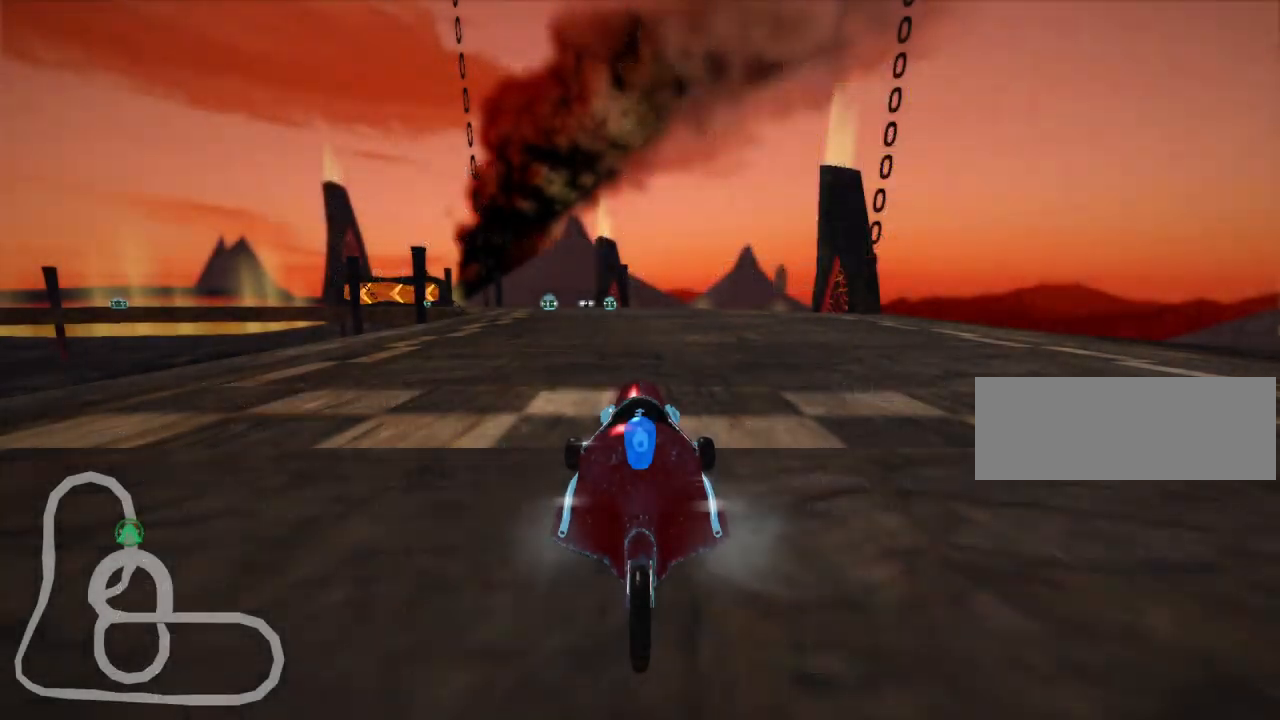
Gameplay with keyboard; each line is a JSON object with the keys held at the frame after it. "events" lists presses ("down") and releases ("up") of "down", "fire", "left", "look", "nitro", "right", "skid" and "up" between this image and that frame as [ms after this image, input, new state], when the widget could be followed in between. No other keys are recorded. Mouse input is not recorded. Key names are as the overlay labels them; some are game actions (e.g. jump) rather than physical keys.
{"keys": [], "events": []}
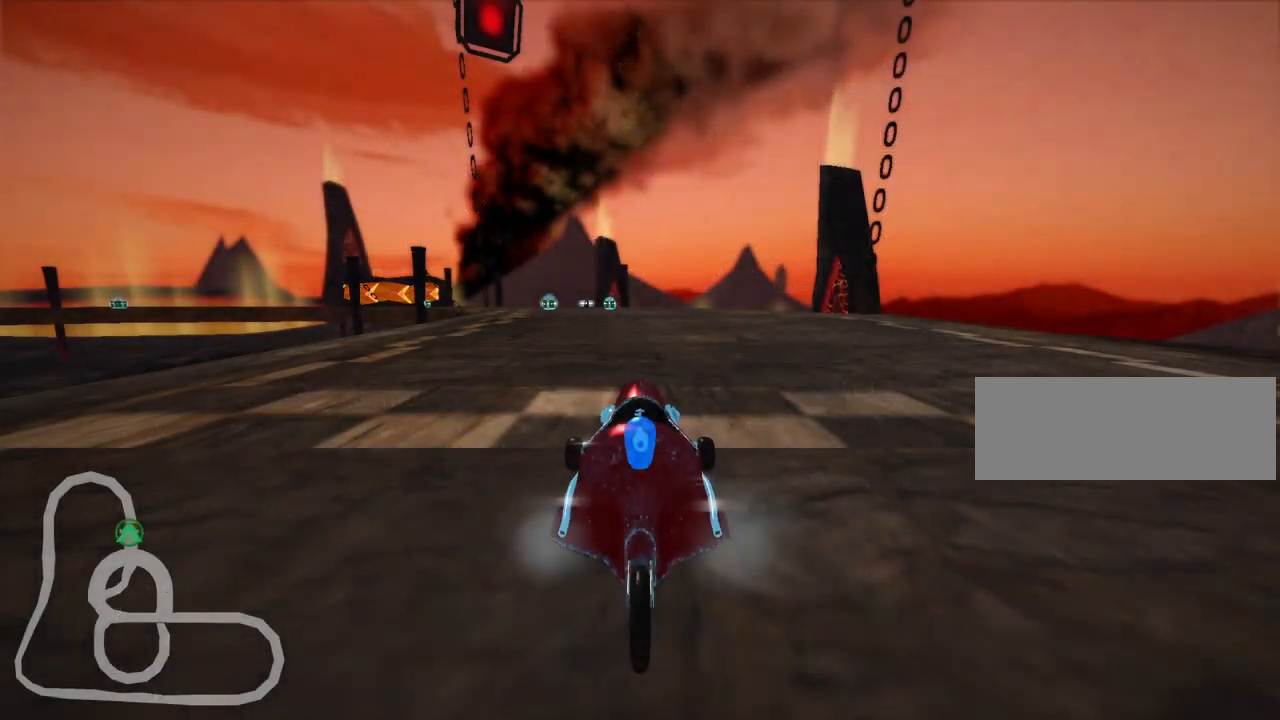
{"keys": [], "events": []}
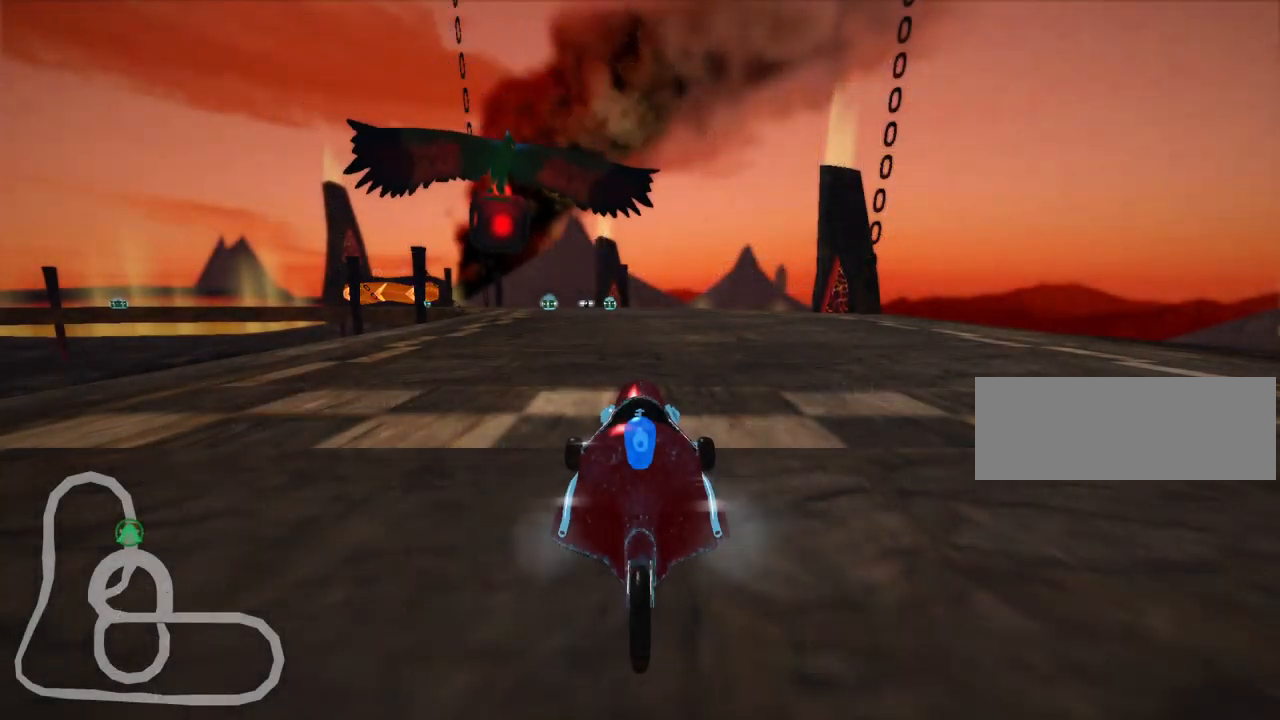
{"keys": [], "events": []}
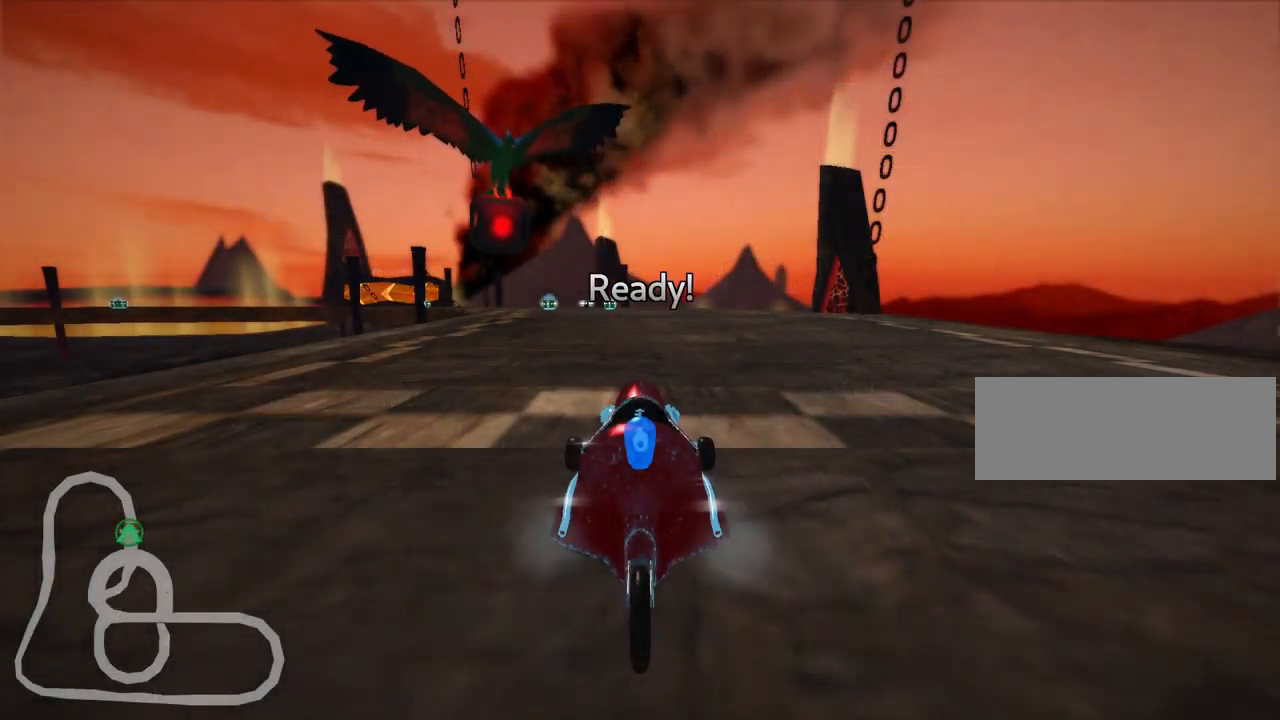
{"keys": [], "events": []}
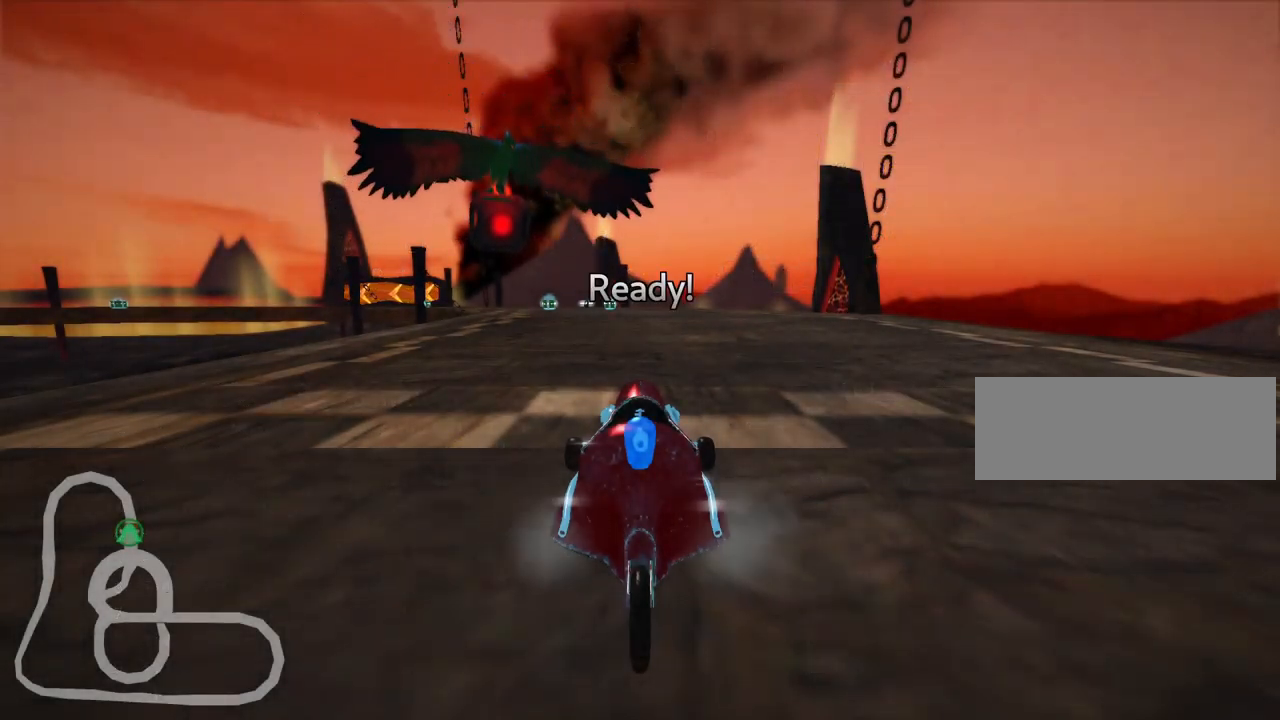
{"keys": ["up"], "events": [[400, "up", "down"]]}
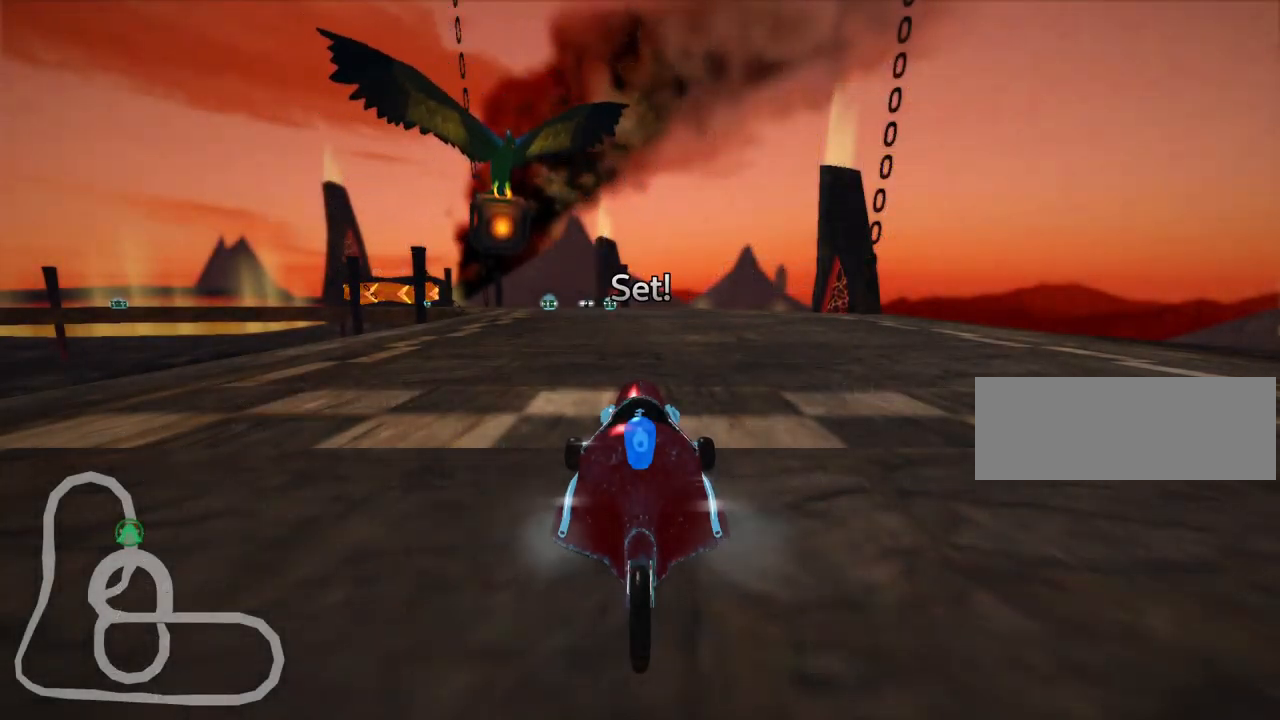
{"keys": ["up"], "events": []}
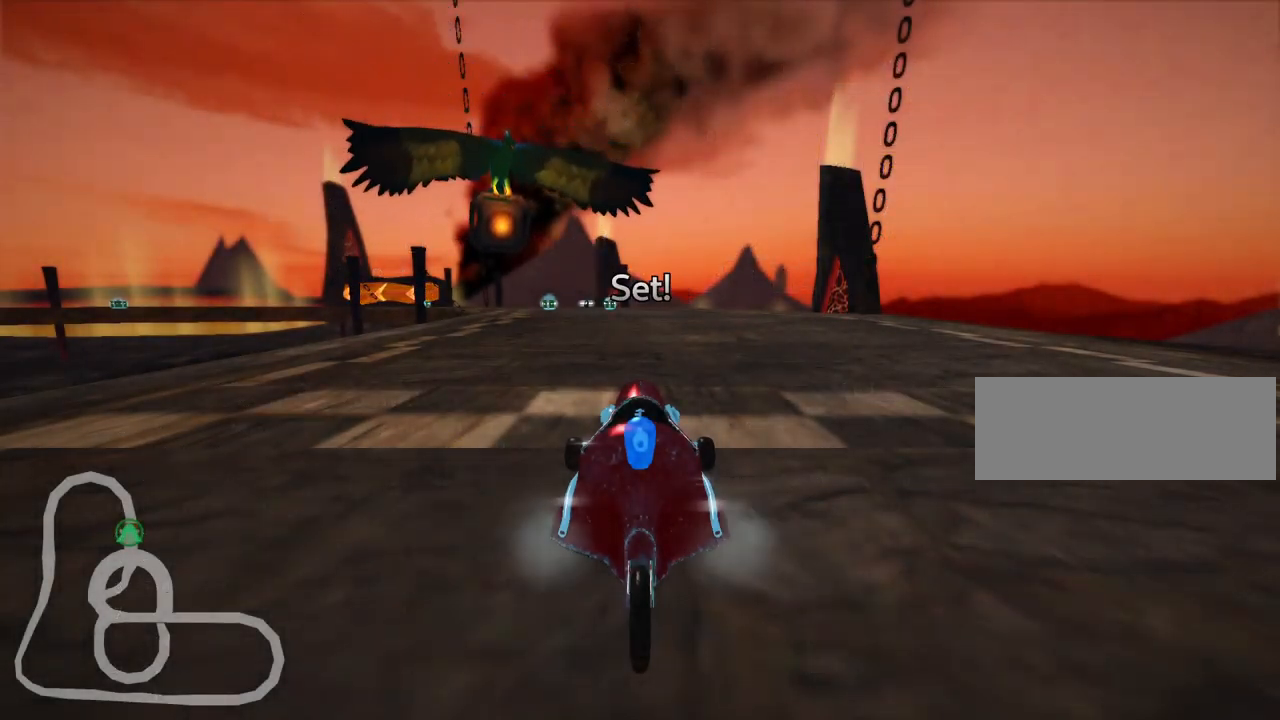
{"keys": ["right", "up"], "events": [[350, "right", "down"]]}
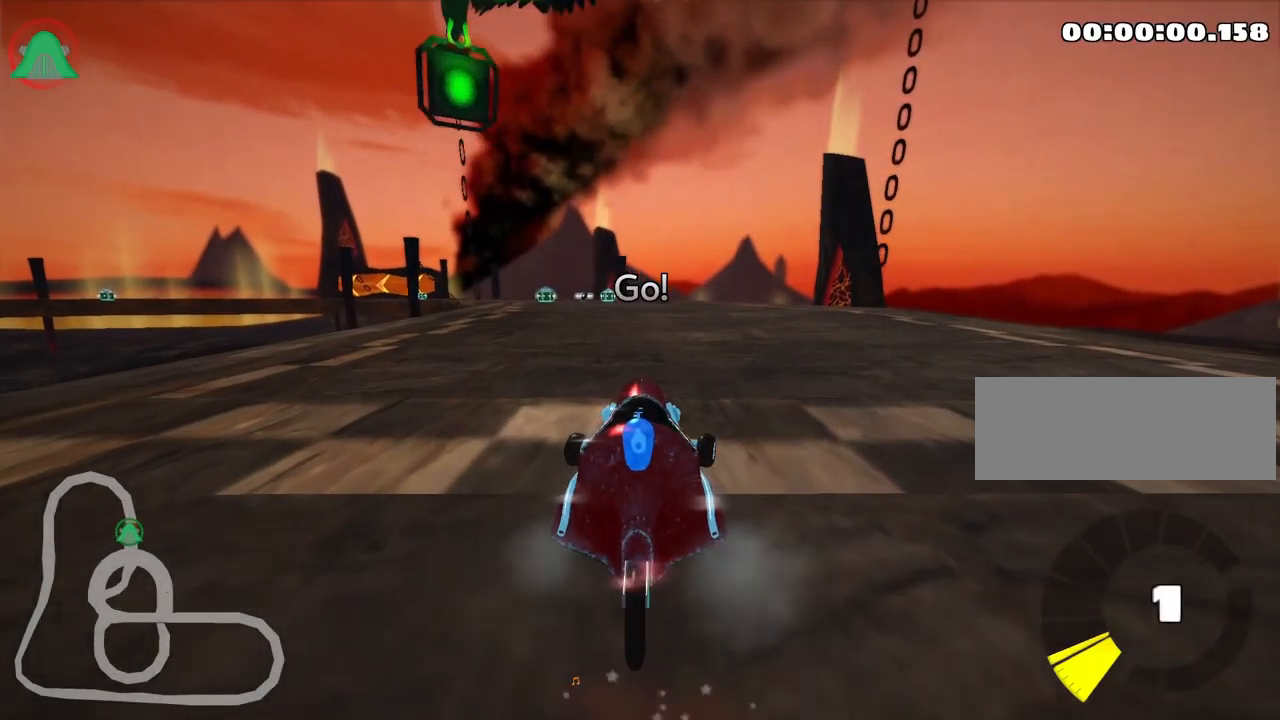
{"keys": ["skid", "up"], "events": [[117, "right", "up"], [184, "skid", "down"], [267, "left", "down"], [500, "left", "up"]]}
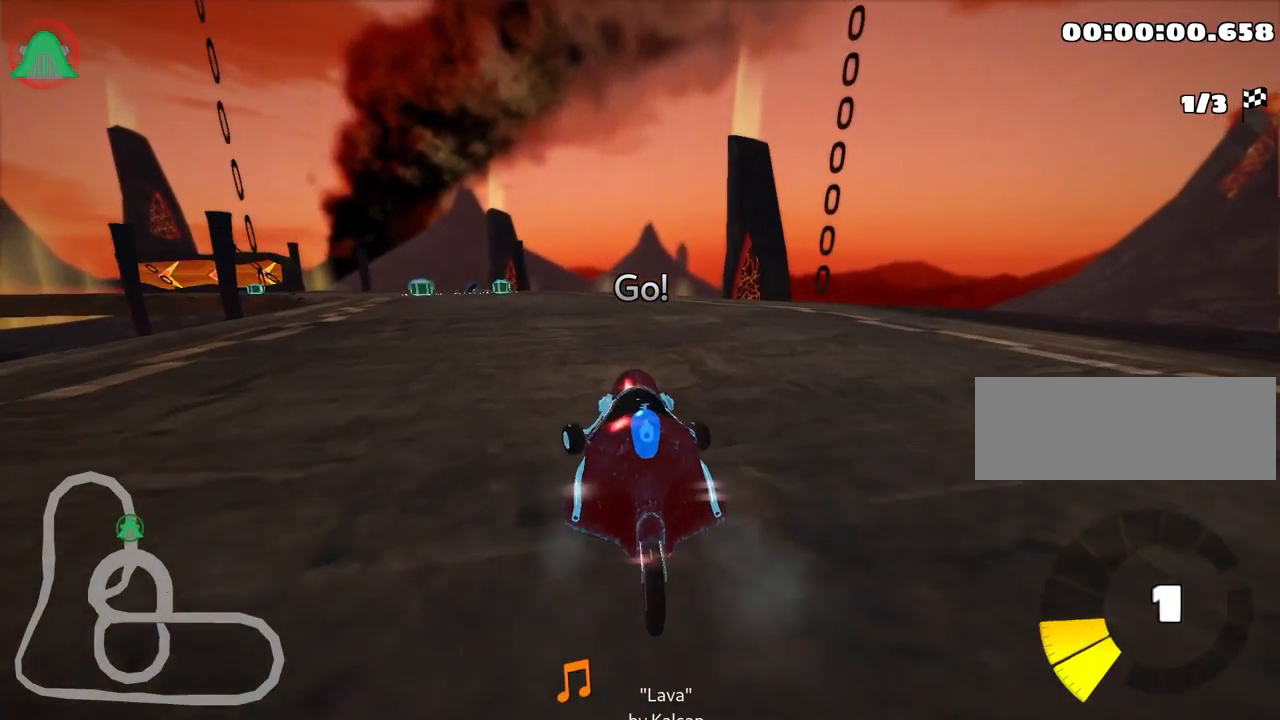
{"keys": ["right", "skid", "up"], "events": [[317, "right", "down"]]}
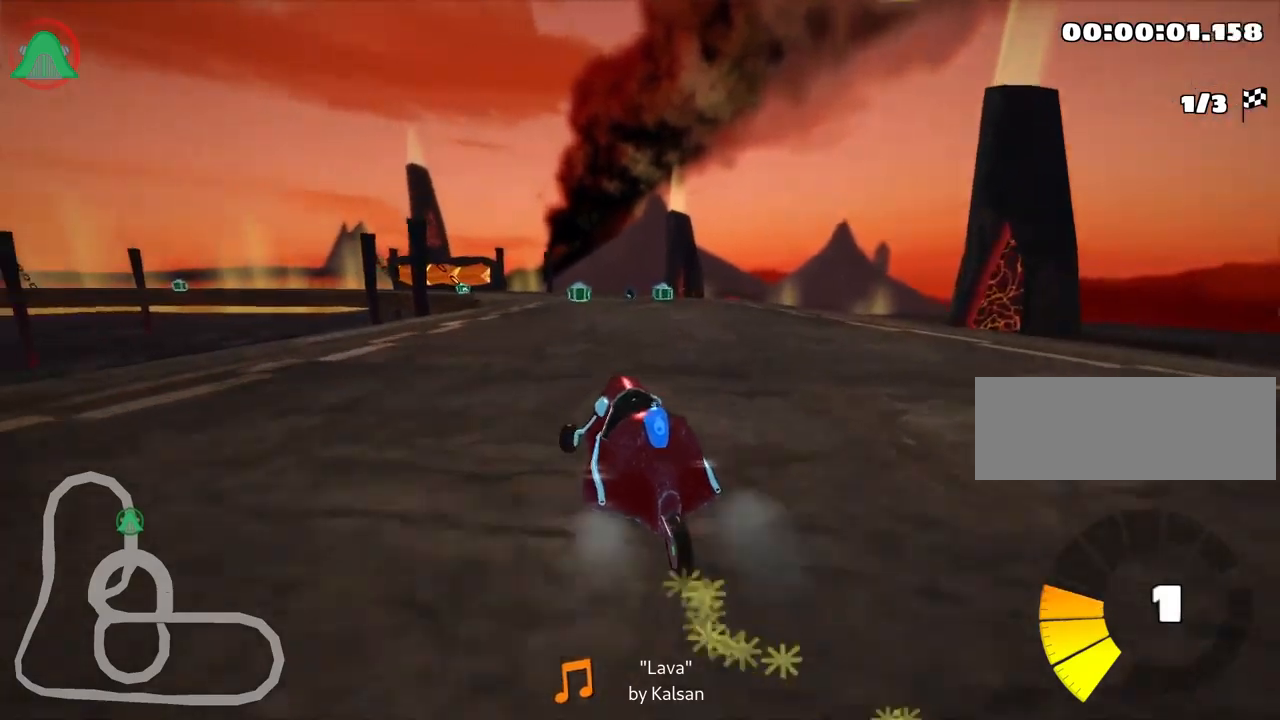
{"keys": ["right", "skid", "up"], "events": []}
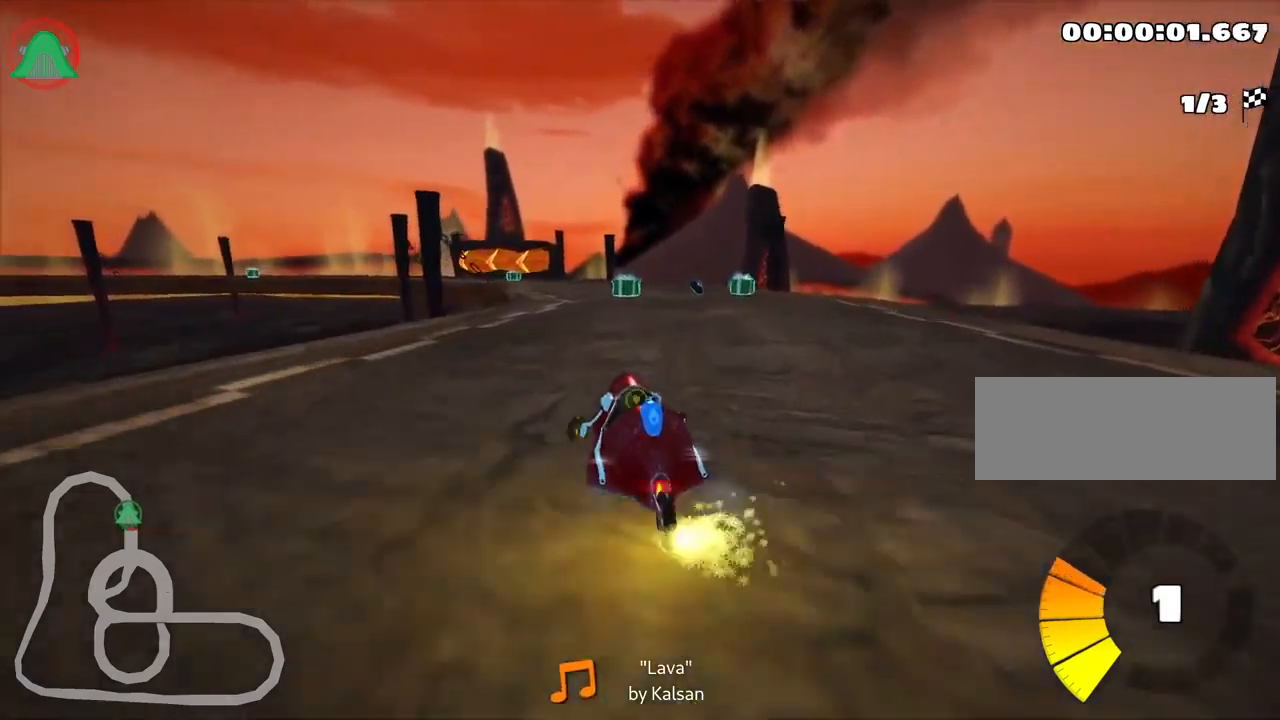
{"keys": ["left", "up"], "events": [[100, "skid", "up"], [283, "right", "up"], [500, "left", "down"]]}
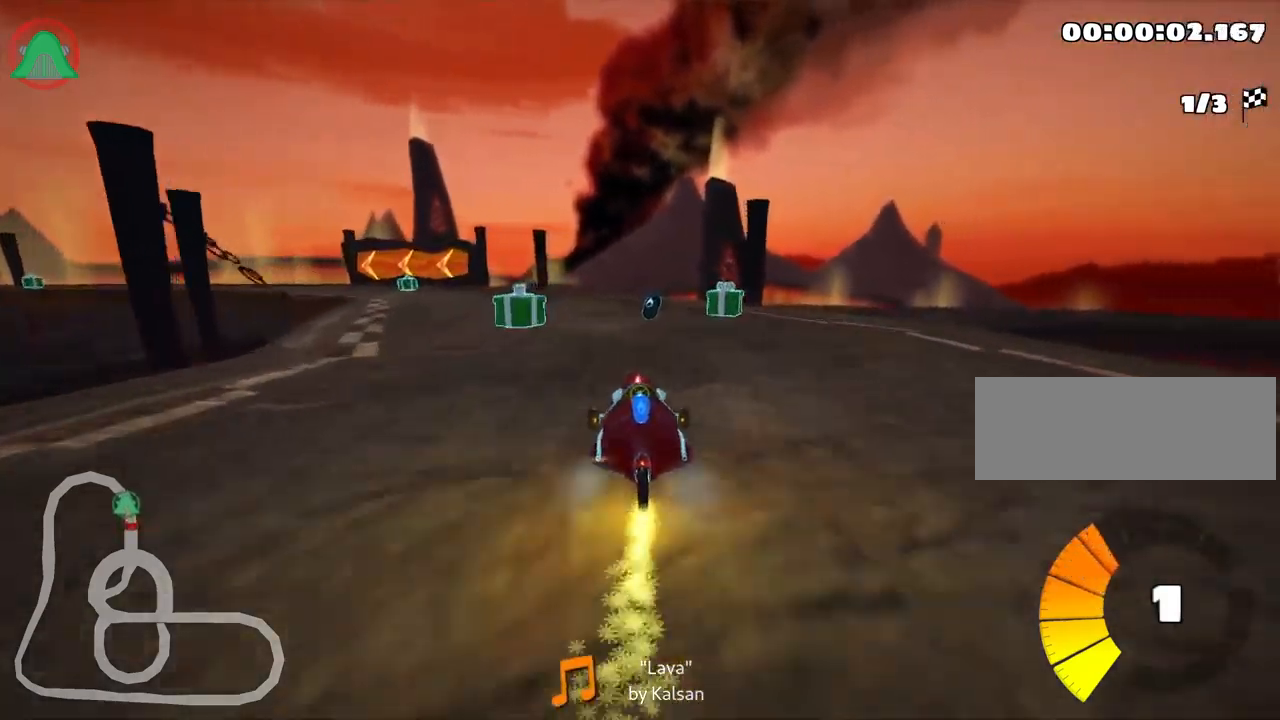
{"keys": ["left", "skid", "up"], "events": [[33, "skid", "down"]]}
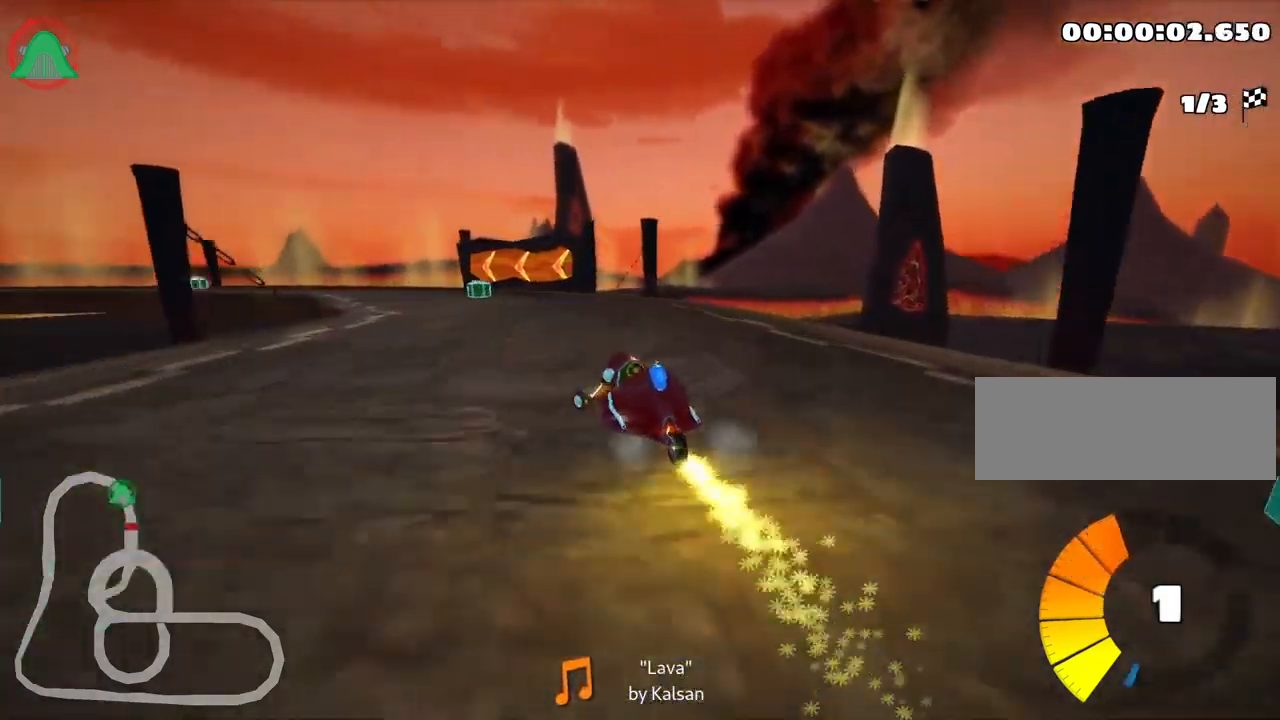
{"keys": ["left", "right", "skid", "up"], "events": [[50, "left", "up"], [66, "right", "down"], [450, "left", "down"]]}
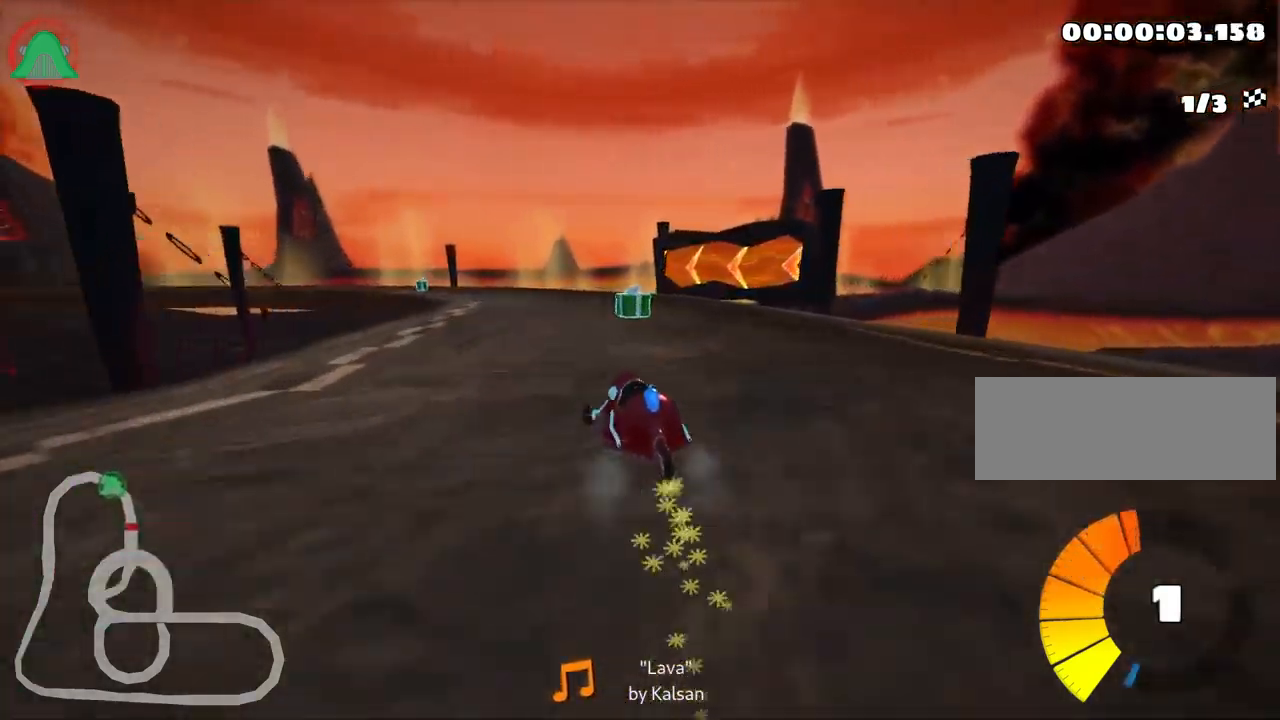
{"keys": ["skid", "up"], "events": [[100, "right", "up"], [116, "nitro", "down"], [183, "nitro", "up"], [466, "left", "up"]]}
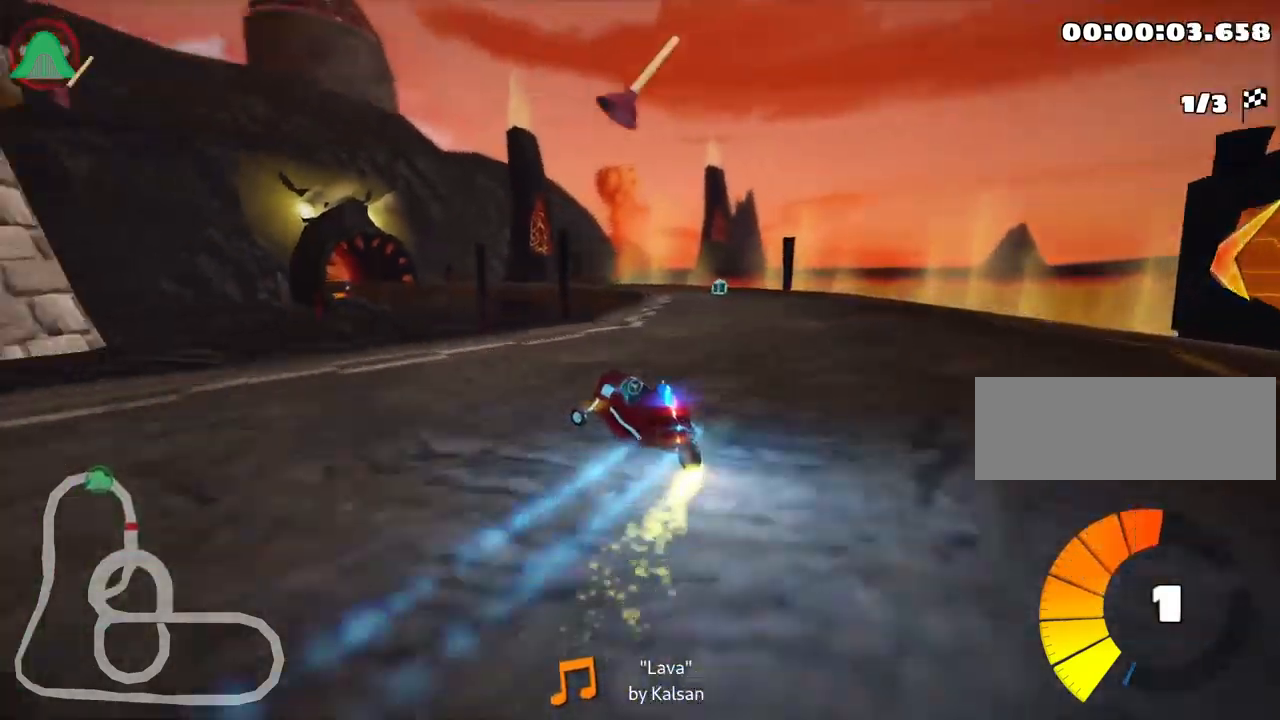
{"keys": ["fire", "left", "skid", "up"], "events": [[166, "right", "down"], [383, "right", "up"], [416, "left", "down"], [483, "fire", "down"]]}
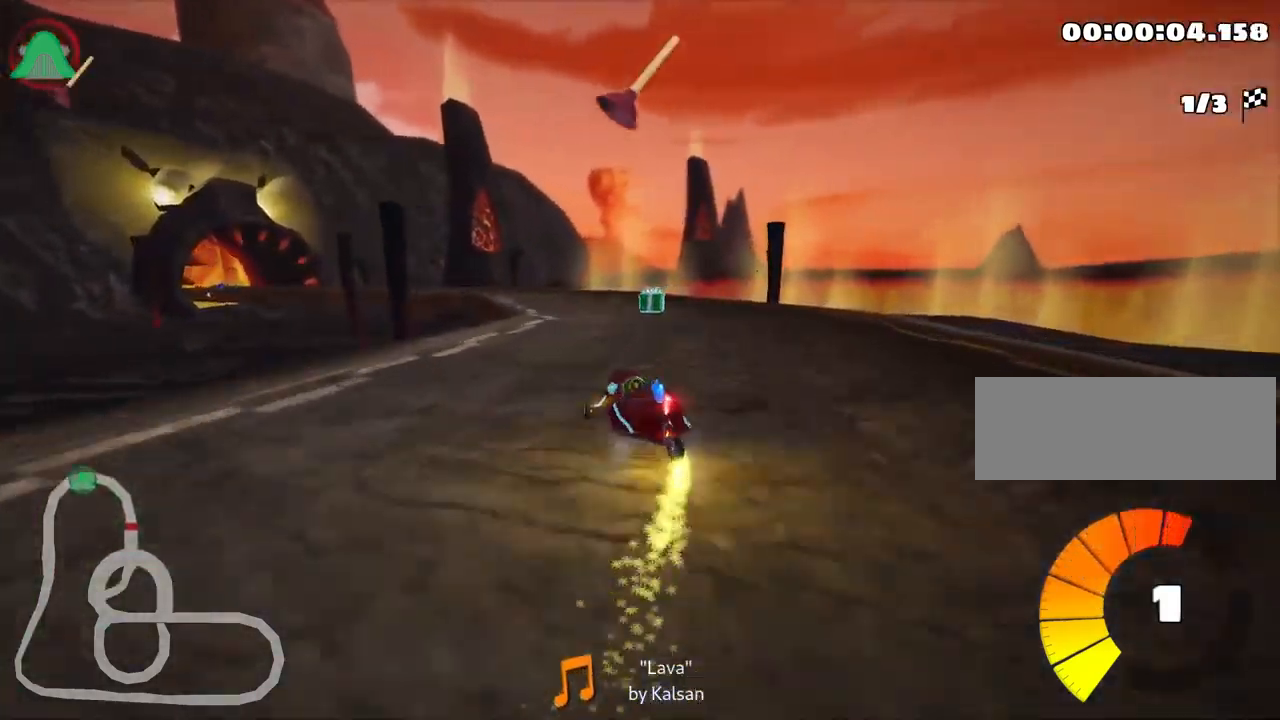
{"keys": ["left", "skid", "up"], "events": [[83, "left", "up"], [116, "fire", "up"], [200, "left", "down"]]}
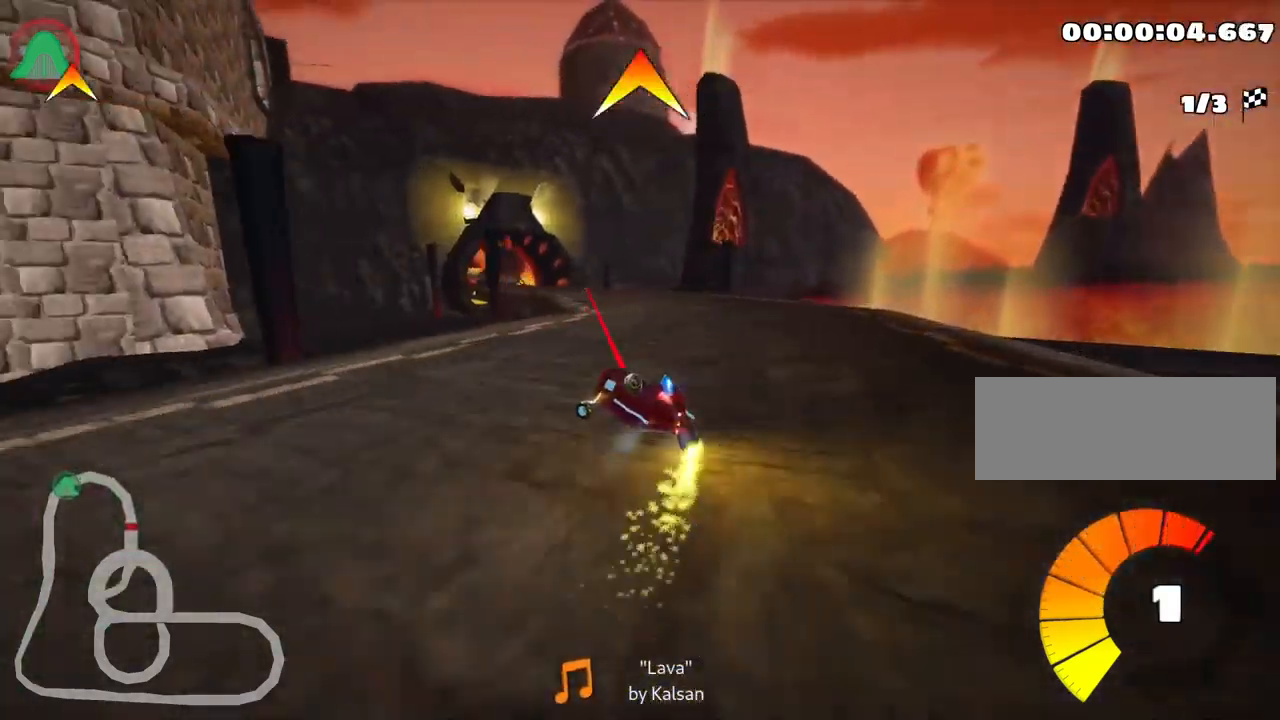
{"keys": ["left", "skid", "up"], "events": []}
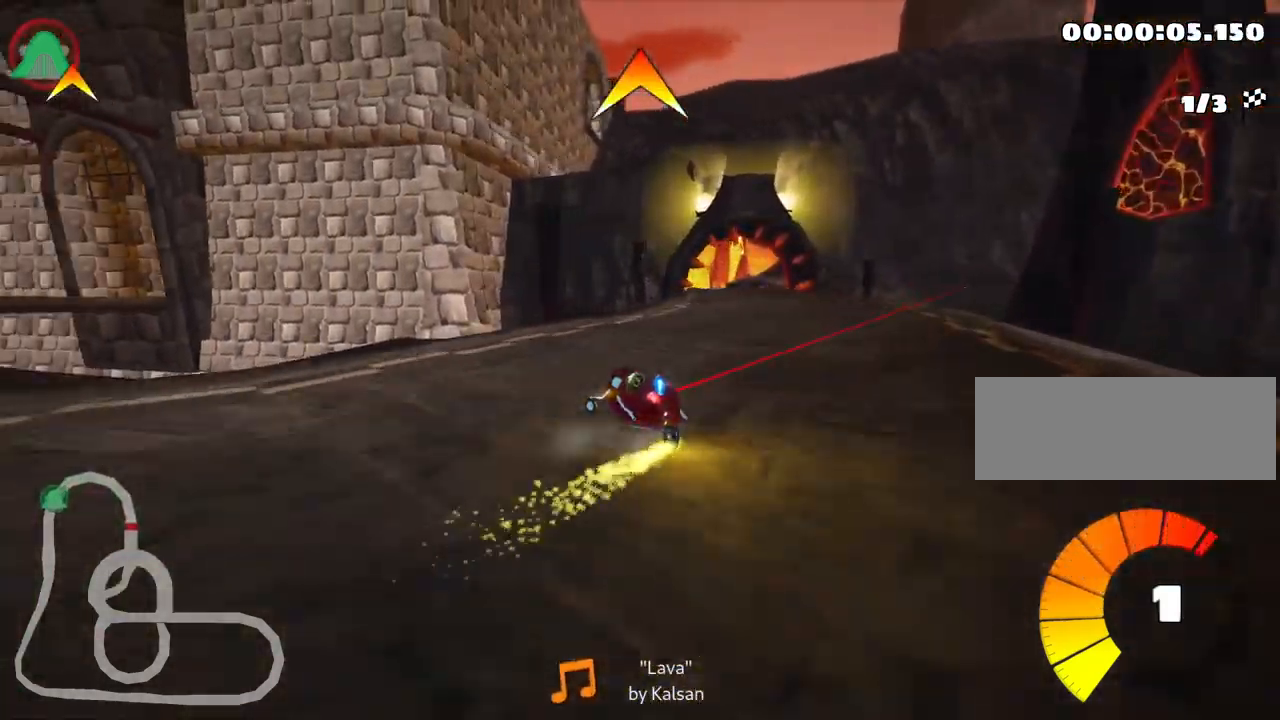
{"keys": ["right", "skid", "up"], "events": [[216, "left", "up"], [233, "right", "down"]]}
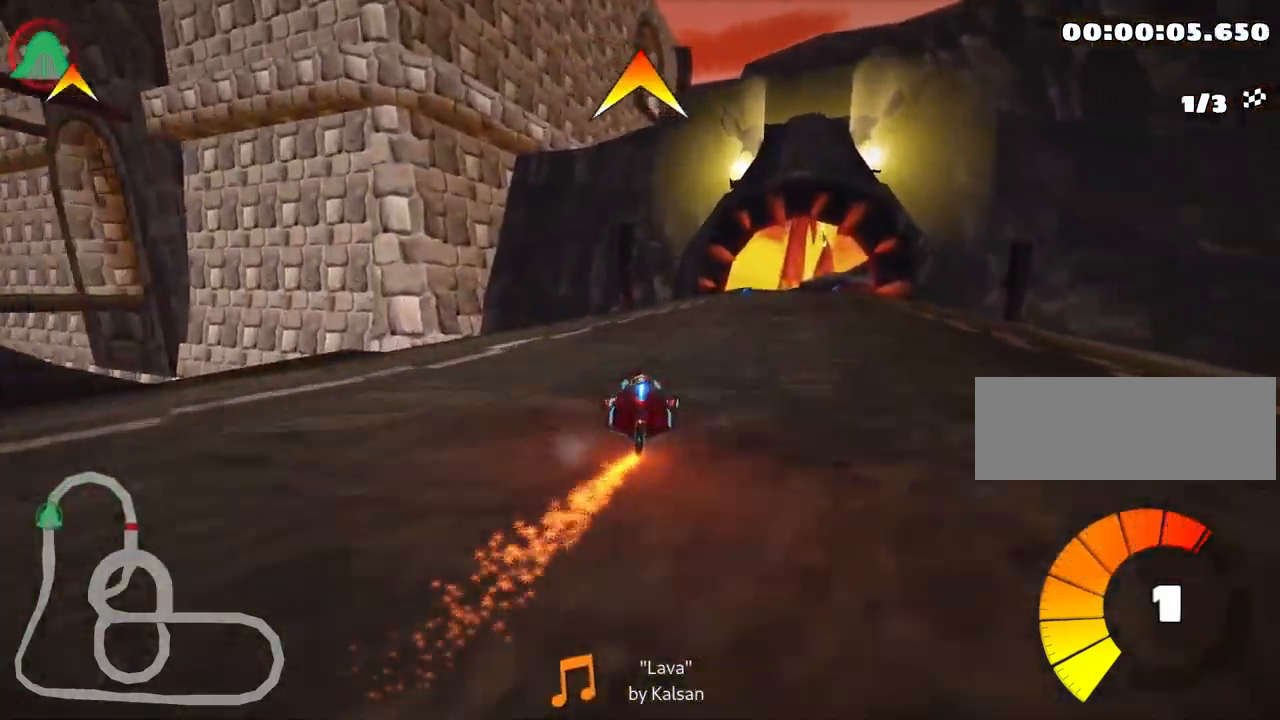
{"keys": ["left", "up"], "events": [[216, "skid", "up"], [283, "right", "up"], [483, "left", "down"]]}
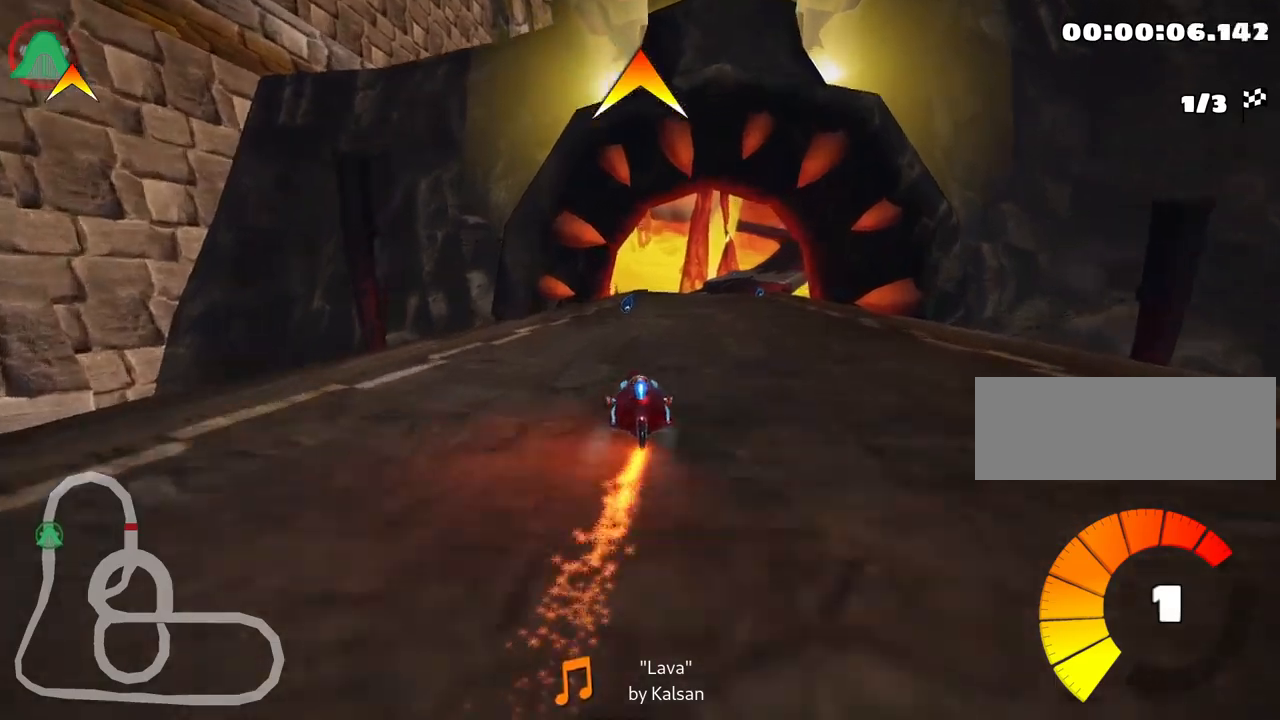
{"keys": ["right", "skid", "up"], "events": [[134, "left", "up"], [200, "skid", "down"], [217, "right", "down"]]}
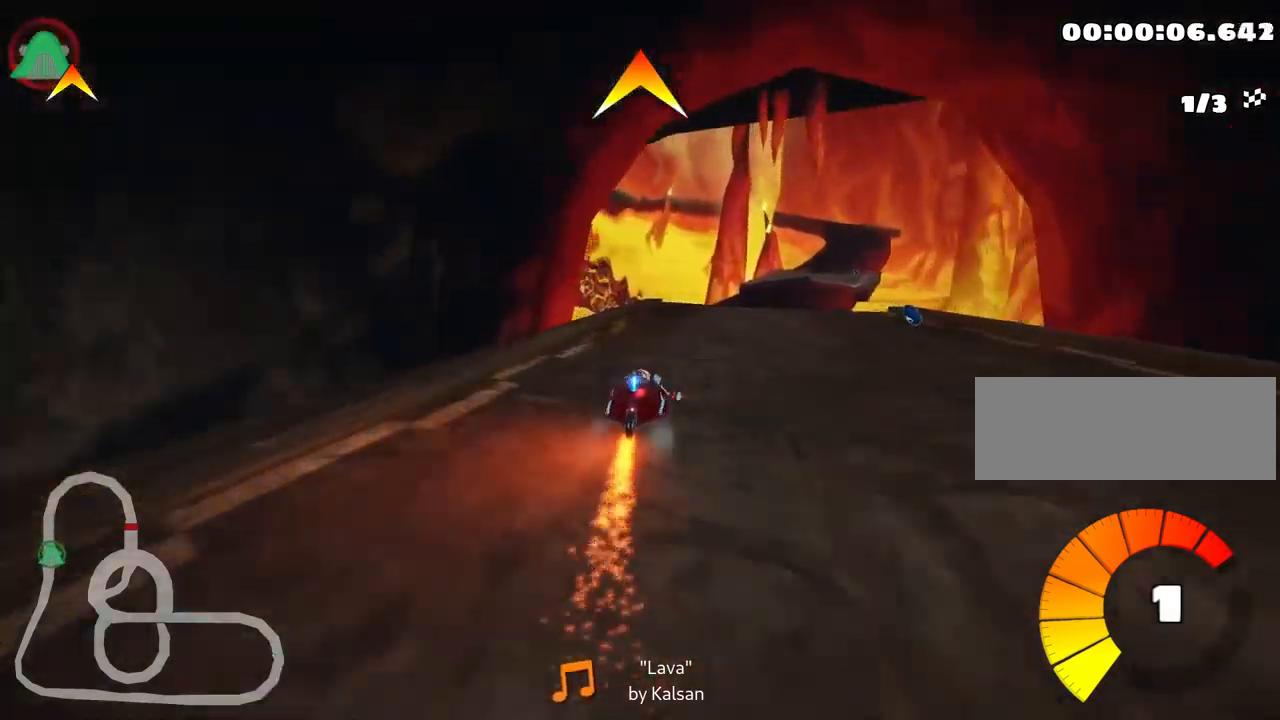
{"keys": ["left", "skid", "up"], "events": [[117, "left", "down"], [184, "right", "up"]]}
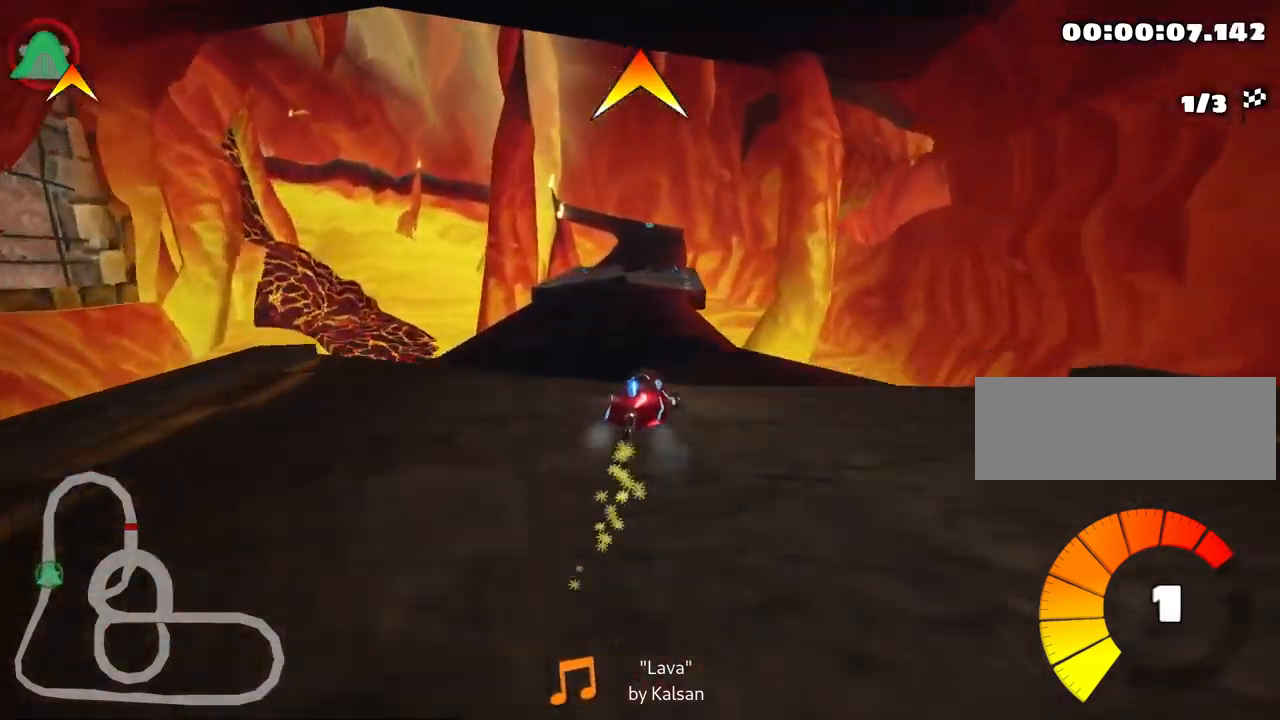
{"keys": ["left", "up"], "events": [[367, "skid", "up"]]}
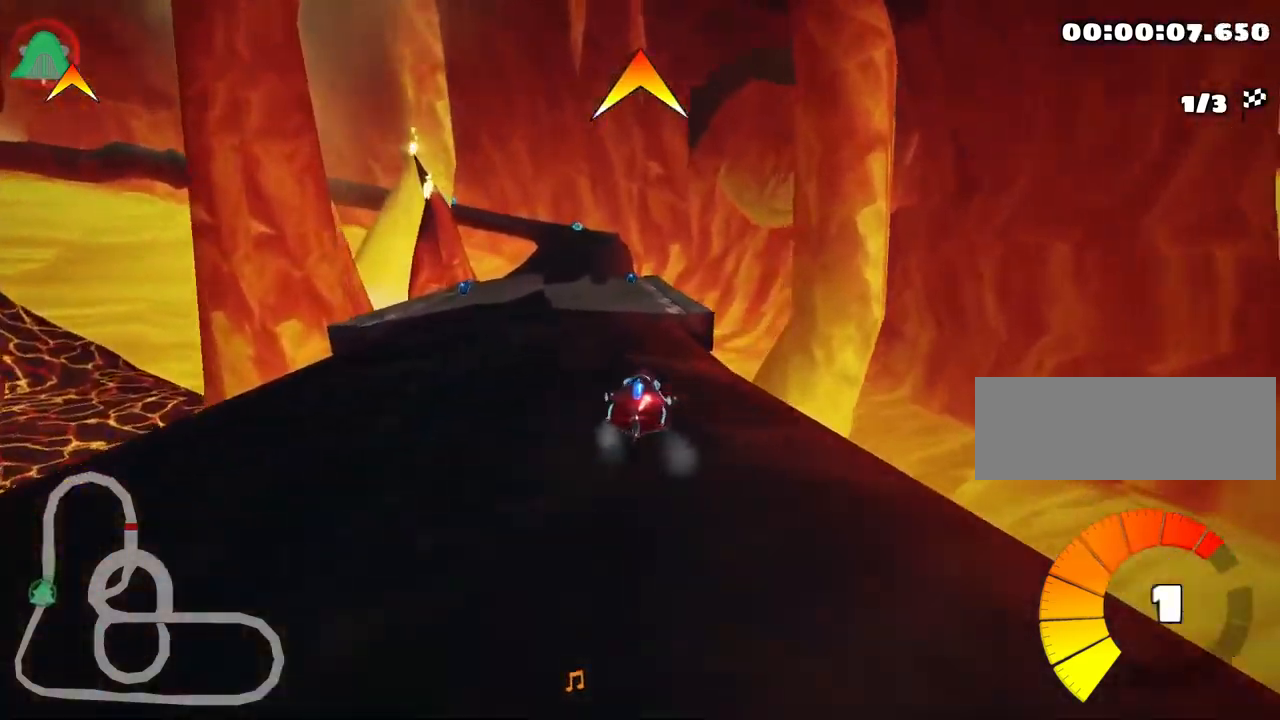
{"keys": ["right", "up"], "events": [[67, "left", "up"], [384, "right", "down"]]}
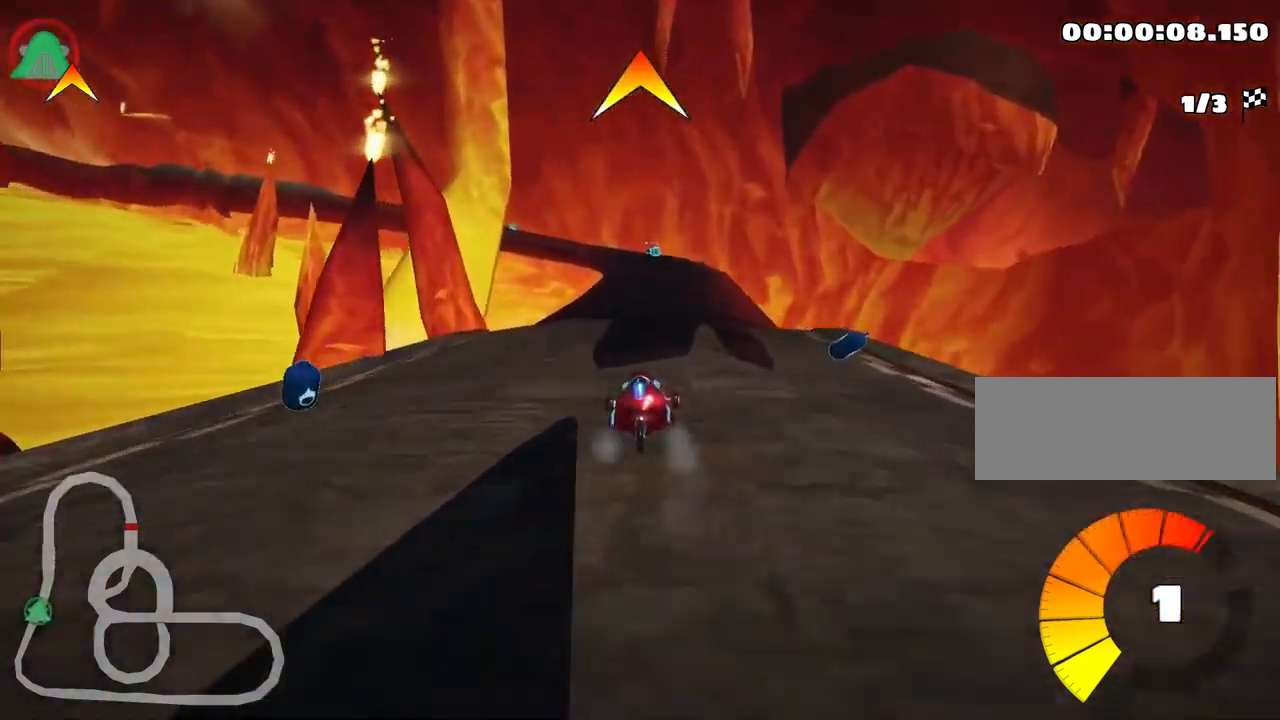
{"keys": ["up"], "events": [[50, "right", "up"], [117, "fire", "down"], [217, "fire", "up"]]}
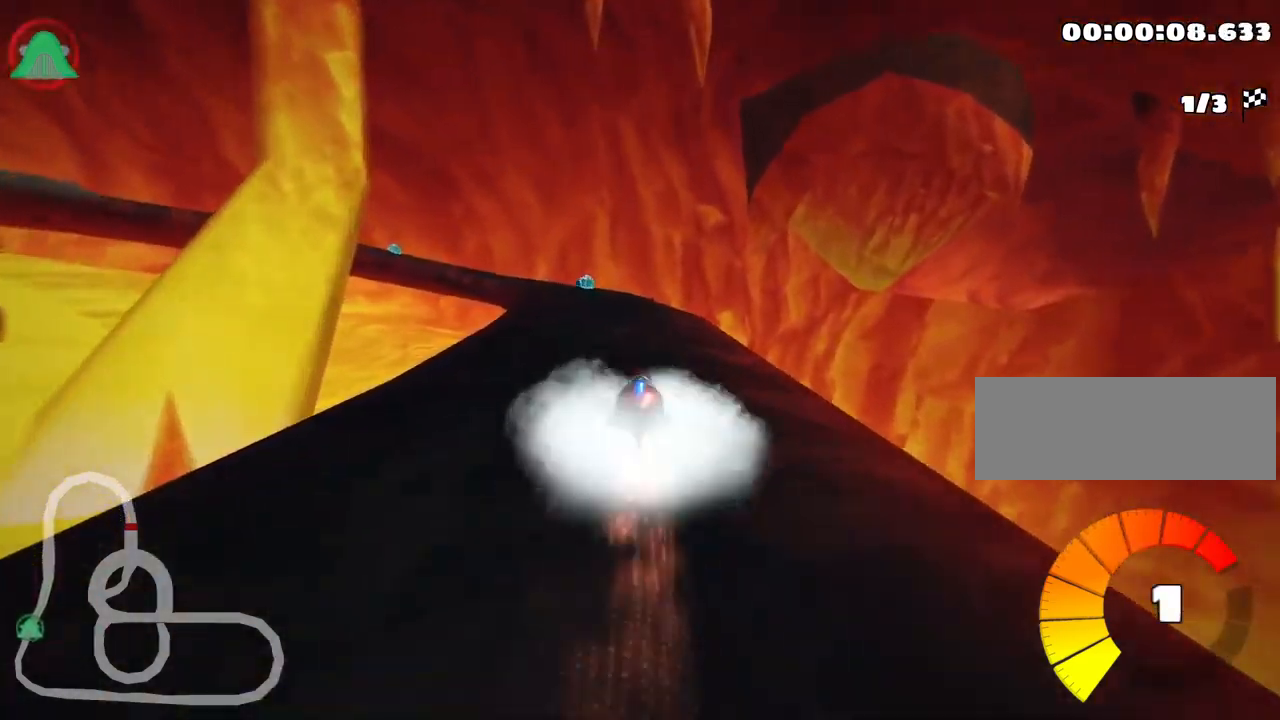
{"keys": ["right", "skid", "up"], "events": [[167, "left", "down"], [200, "skid", "down"], [350, "left", "up"], [484, "right", "down"]]}
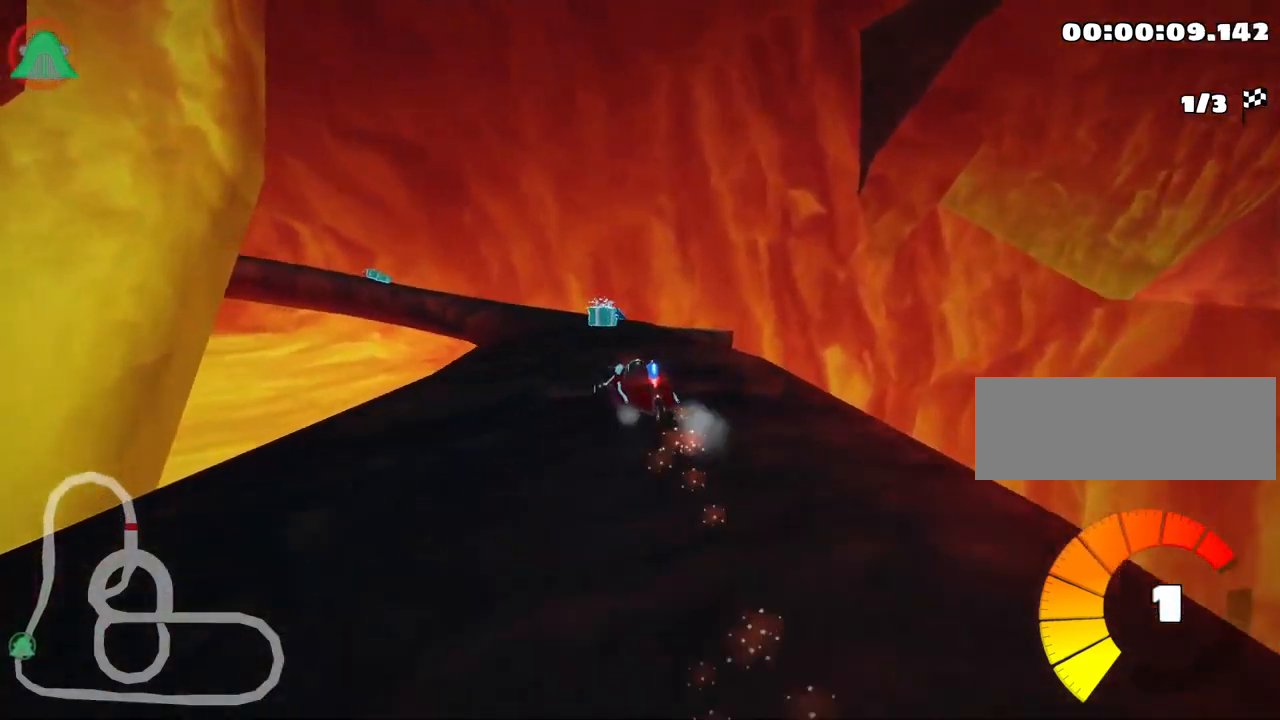
{"keys": ["left", "skid", "up"], "events": [[184, "left", "down"], [234, "right", "up"]]}
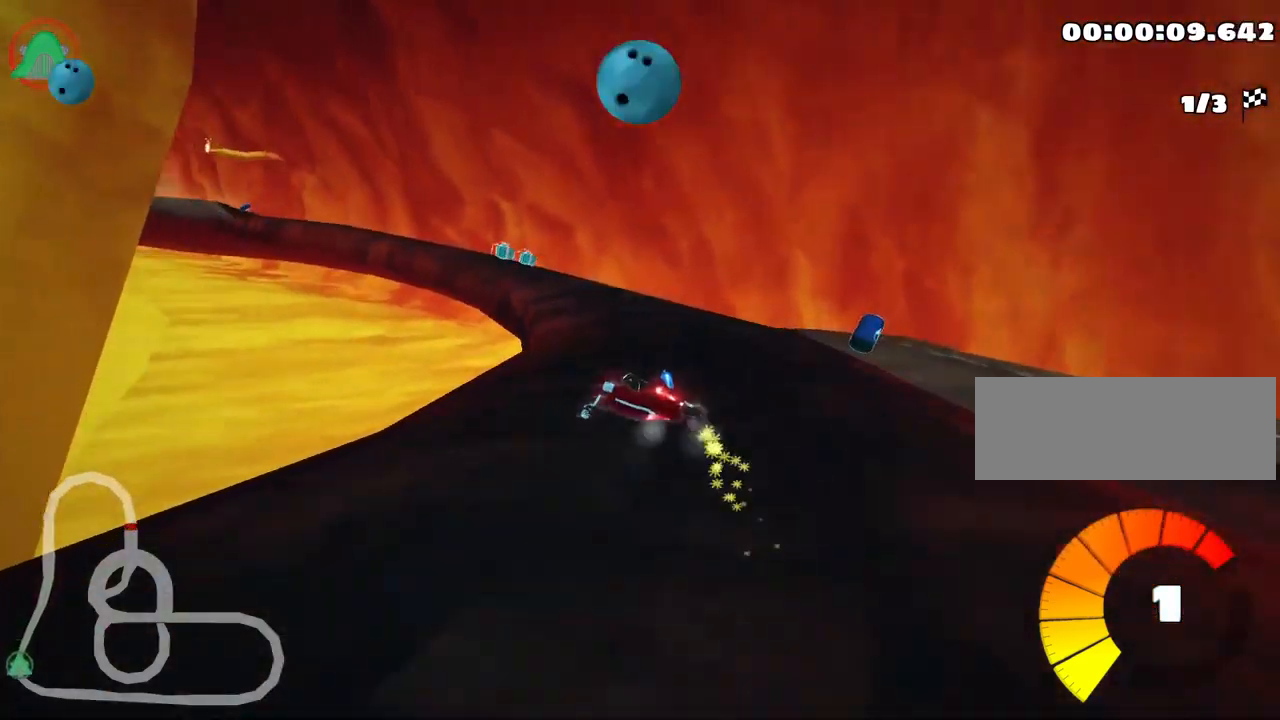
{"keys": ["up"], "events": [[334, "skid", "up"], [434, "left", "up"]]}